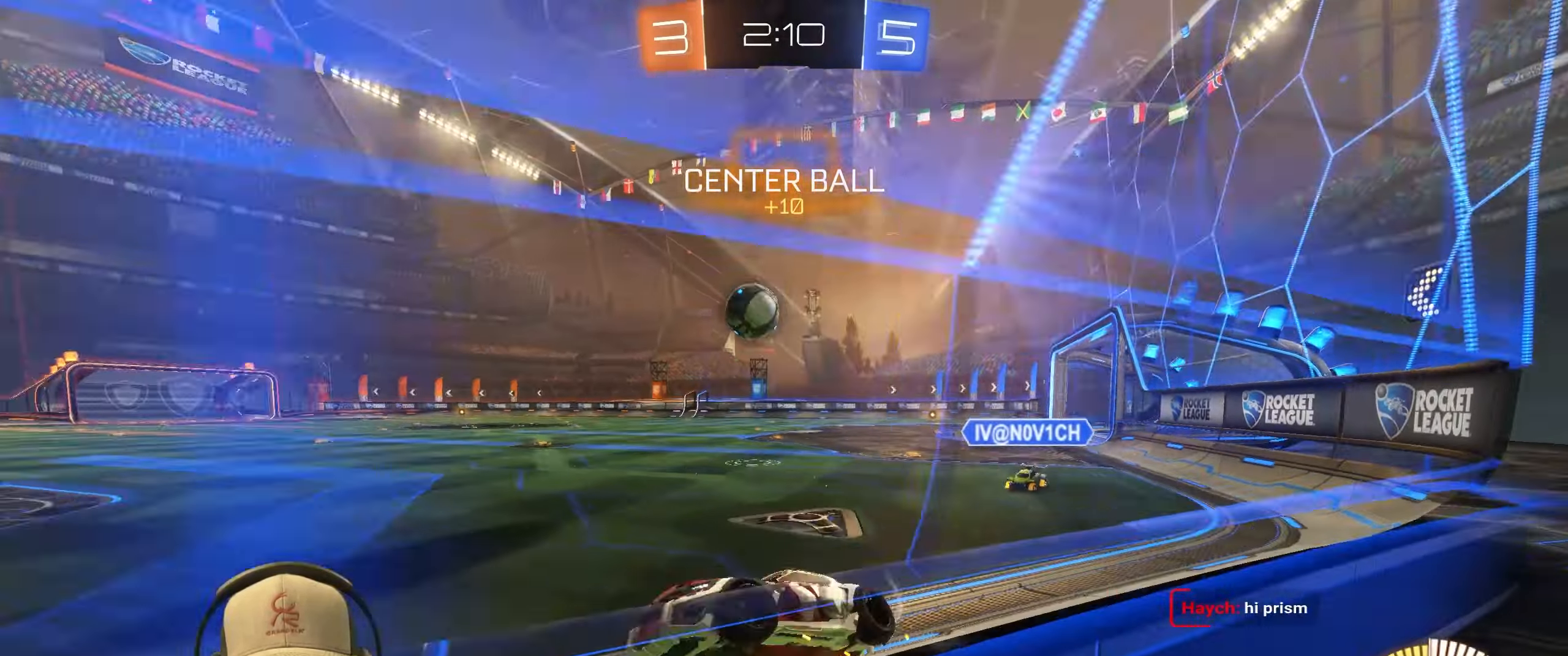
Gameplay with a controller (PlayStation layout); each line is a JSON object with the inputs held at the frame after it. "events" lists button and stick changes between this image and that frame as [ms after this image, input, new state], when the widget could be followed in between. Not read: L3 R3.
{"buttons": ["R1", "R2"], "left_stick": "up-right", "right_stick": "center", "events": []}
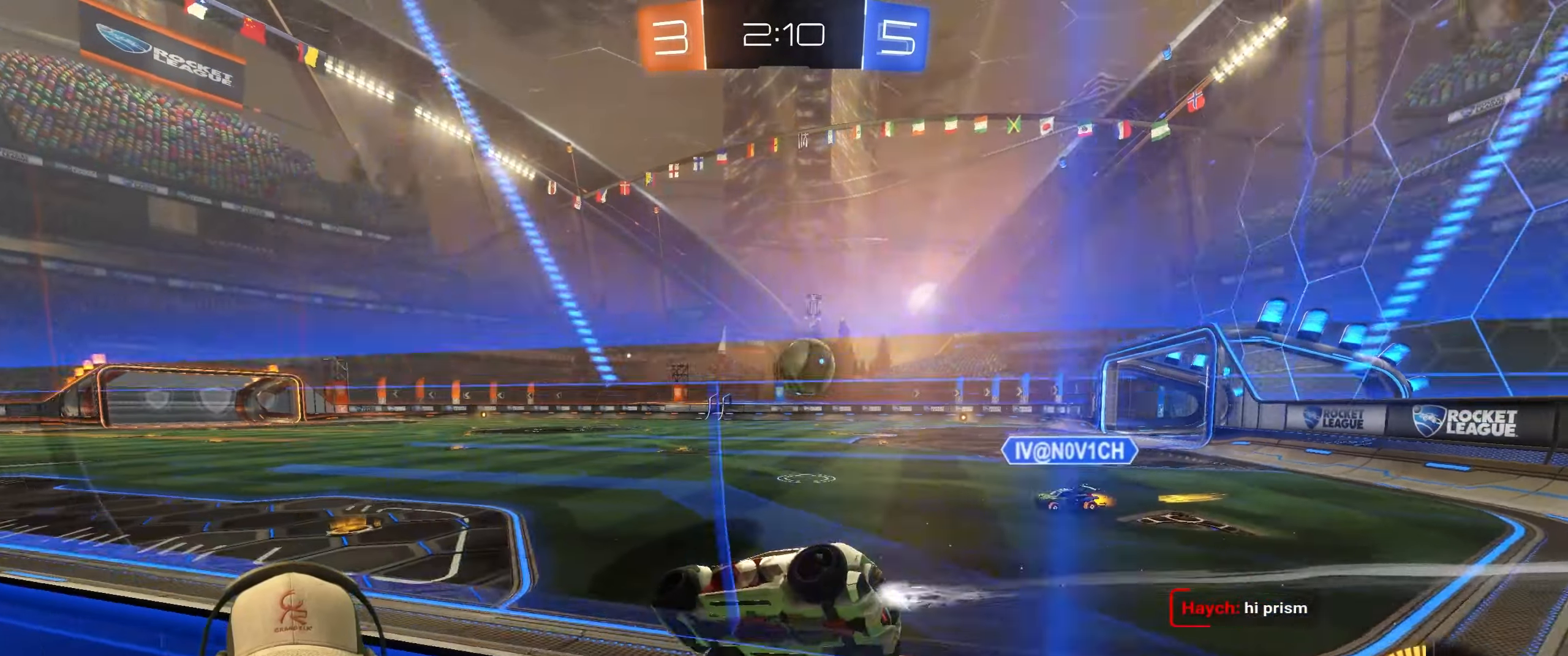
{"buttons": ["CROSS", "R1", "R2"], "left_stick": "center", "right_stick": "center", "events": [[217, "left_stick", "right"], [417, "CROSS", "down"], [483, "left_stick", "center"]]}
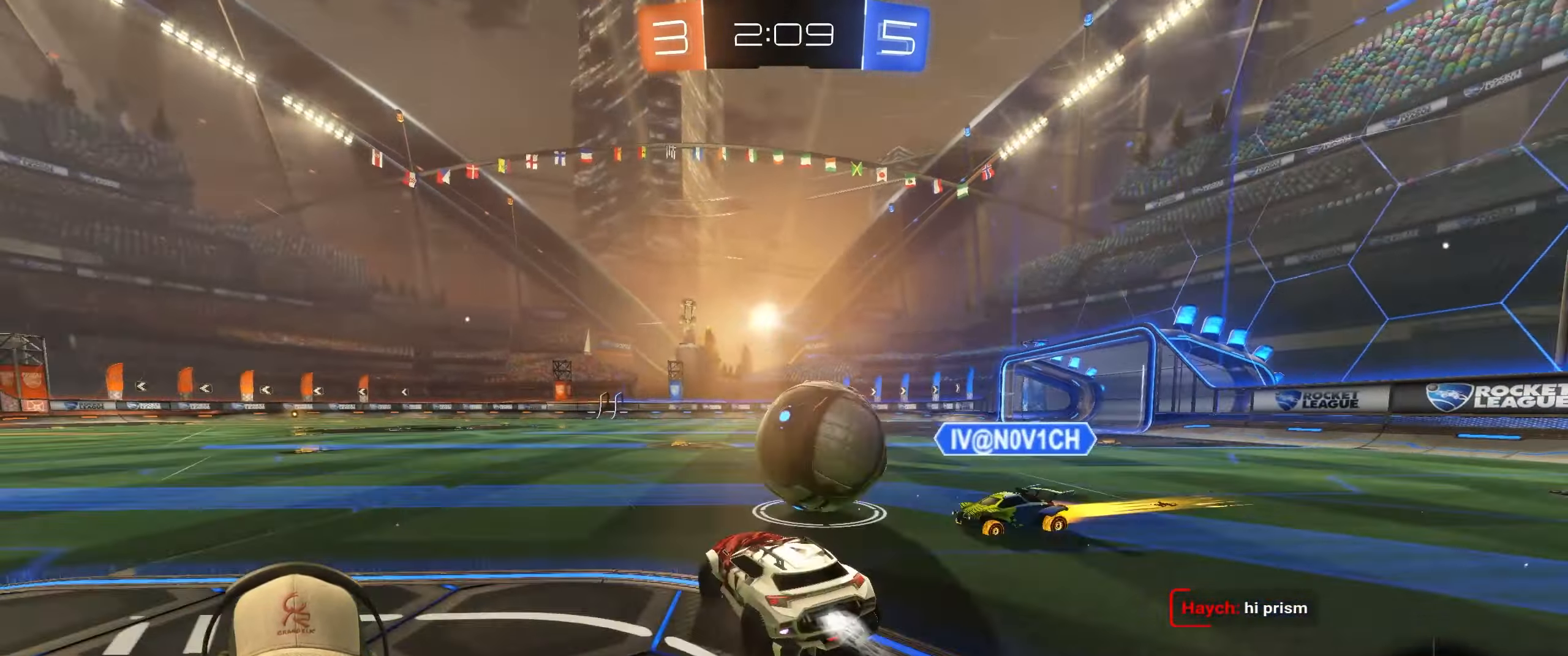
{"buttons": ["L1"], "left_stick": "down-right", "right_stick": "center", "events": [[17, "CROSS", "up"], [17, "left_stick", "up"], [67, "L1", "down"], [83, "CROSS", "down"], [117, "left_stick", "up-right"], [217, "CROSS", "up"], [267, "R1", "up"], [333, "left_stick", "down-right"], [383, "R2", "up"]]}
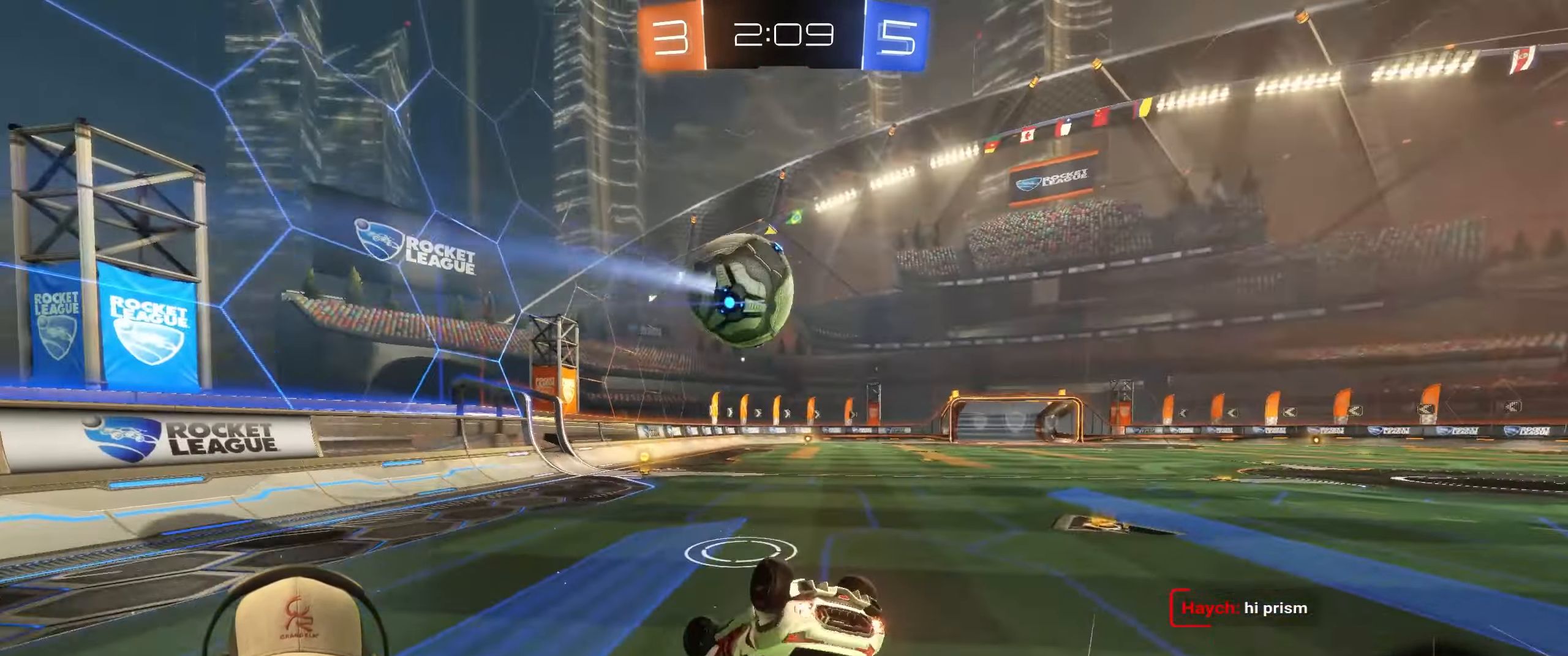
{"buttons": ["R1"], "left_stick": "down-right", "right_stick": "center", "events": [[317, "L1", "up"], [333, "R1", "down"]]}
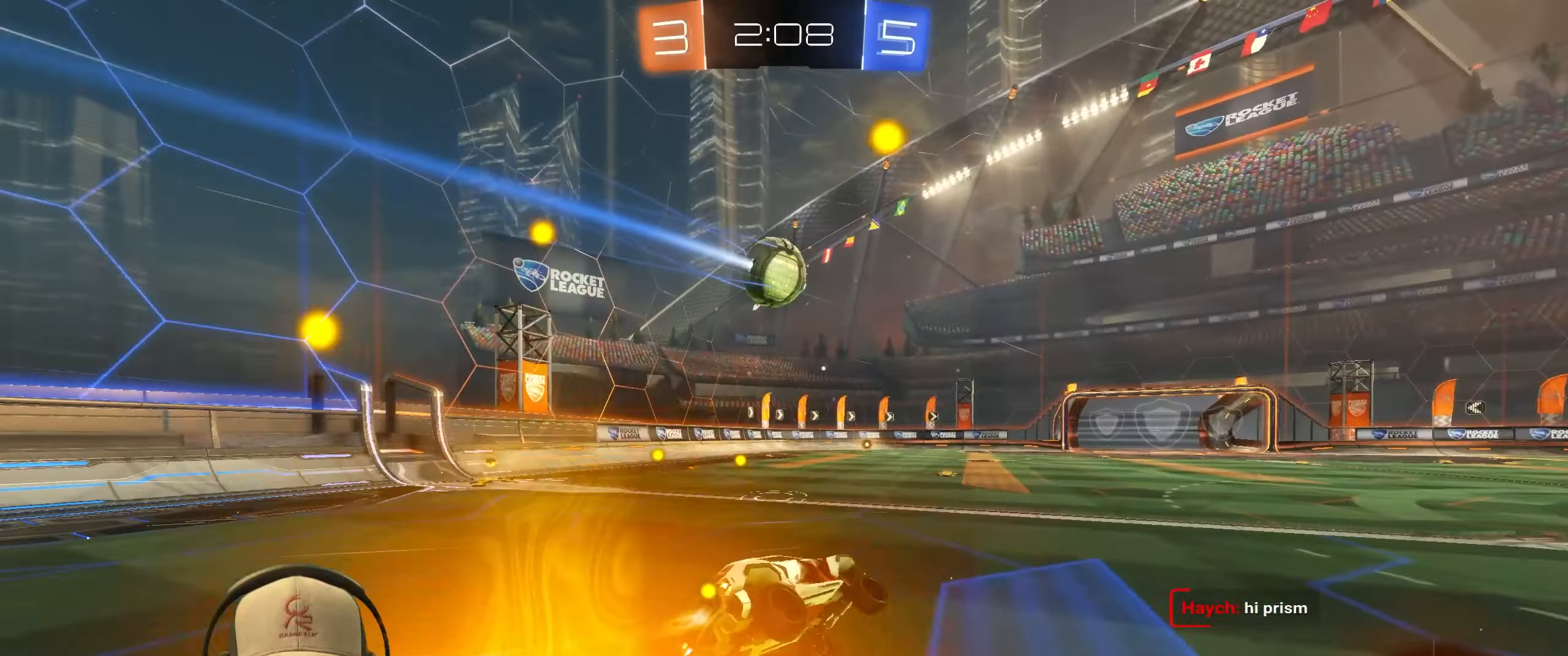
{"buttons": ["R2"], "left_stick": "left", "right_stick": "center", "events": [[133, "R2", "down"], [133, "left_stick", "center"], [250, "left_stick", "left"], [350, "R1", "up"]]}
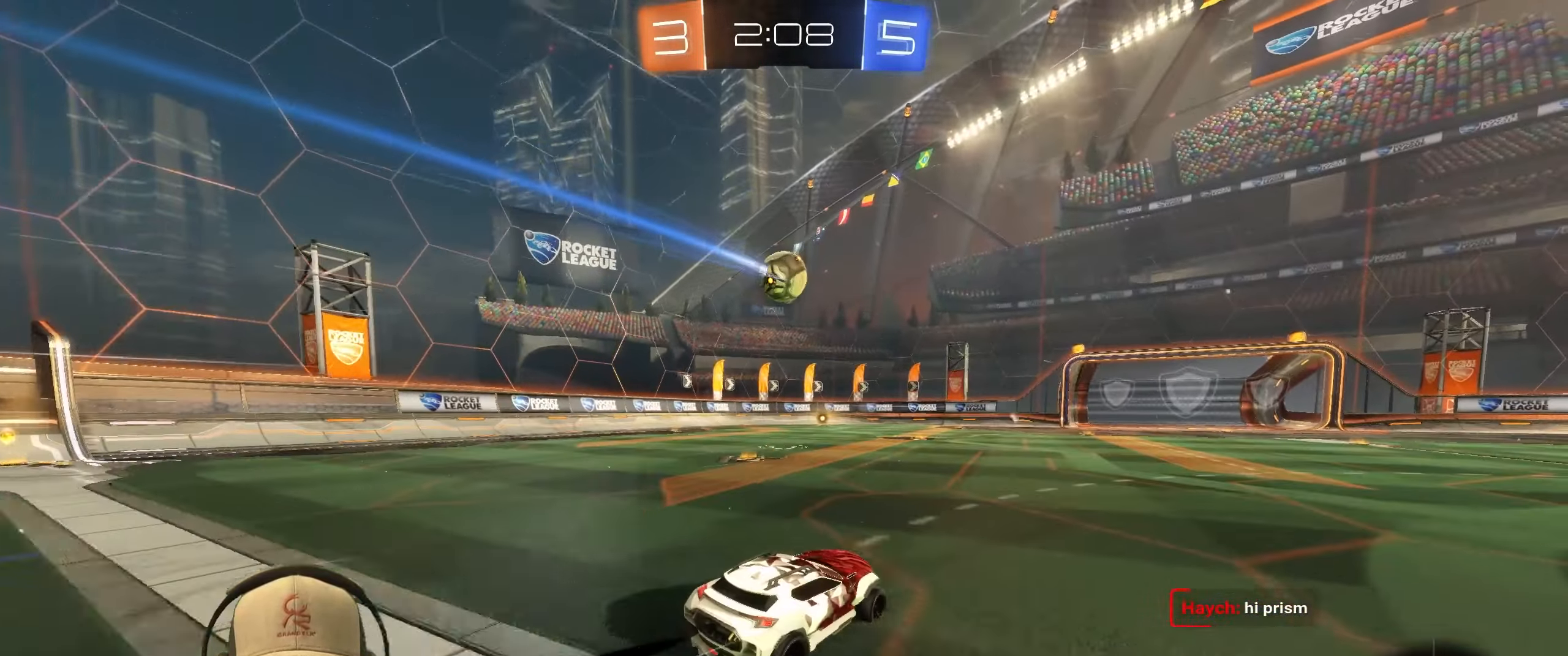
{"buttons": ["R2"], "left_stick": "center", "right_stick": "center", "events": [[83, "left_stick", "center"], [283, "left_stick", "right"], [400, "left_stick", "center"]]}
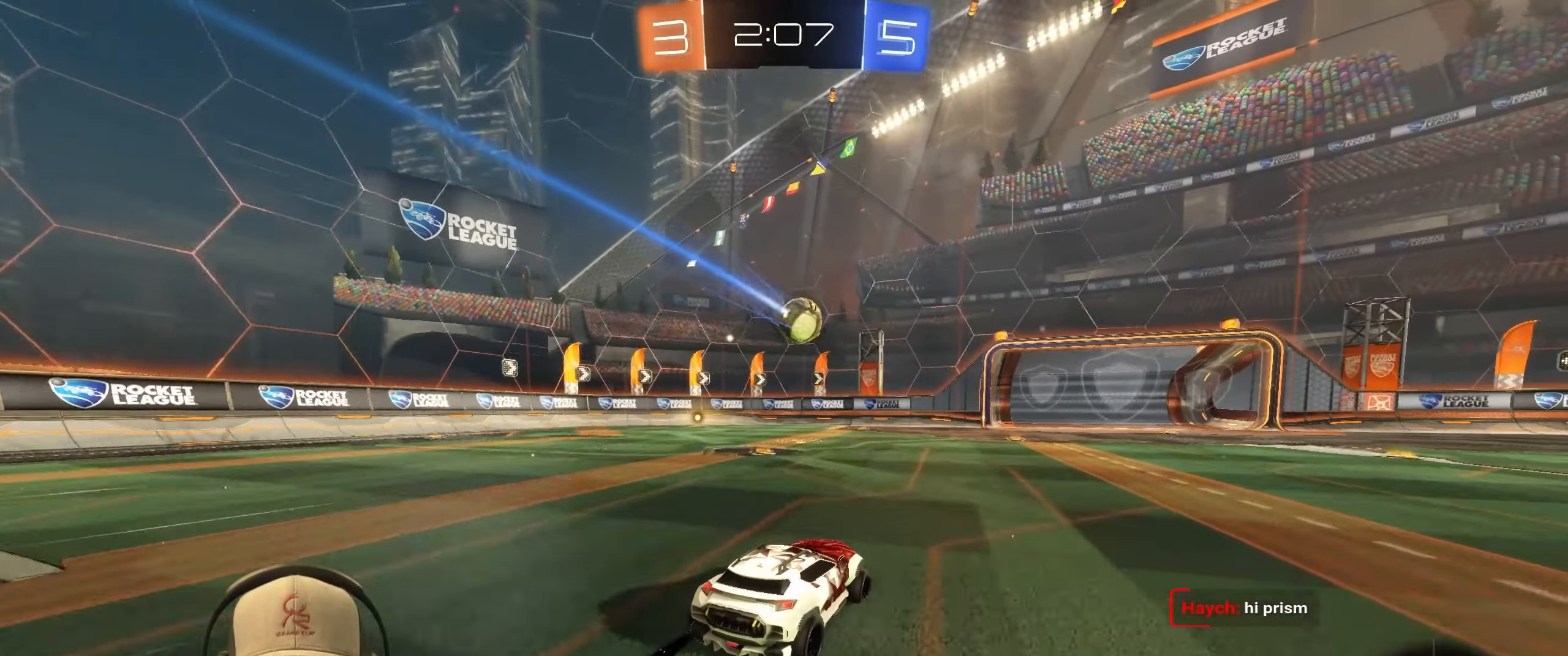
{"buttons": [], "left_stick": "center", "right_stick": "center", "events": [[367, "left_stick", "right"], [450, "left_stick", "center"], [500, "R2", "up"]]}
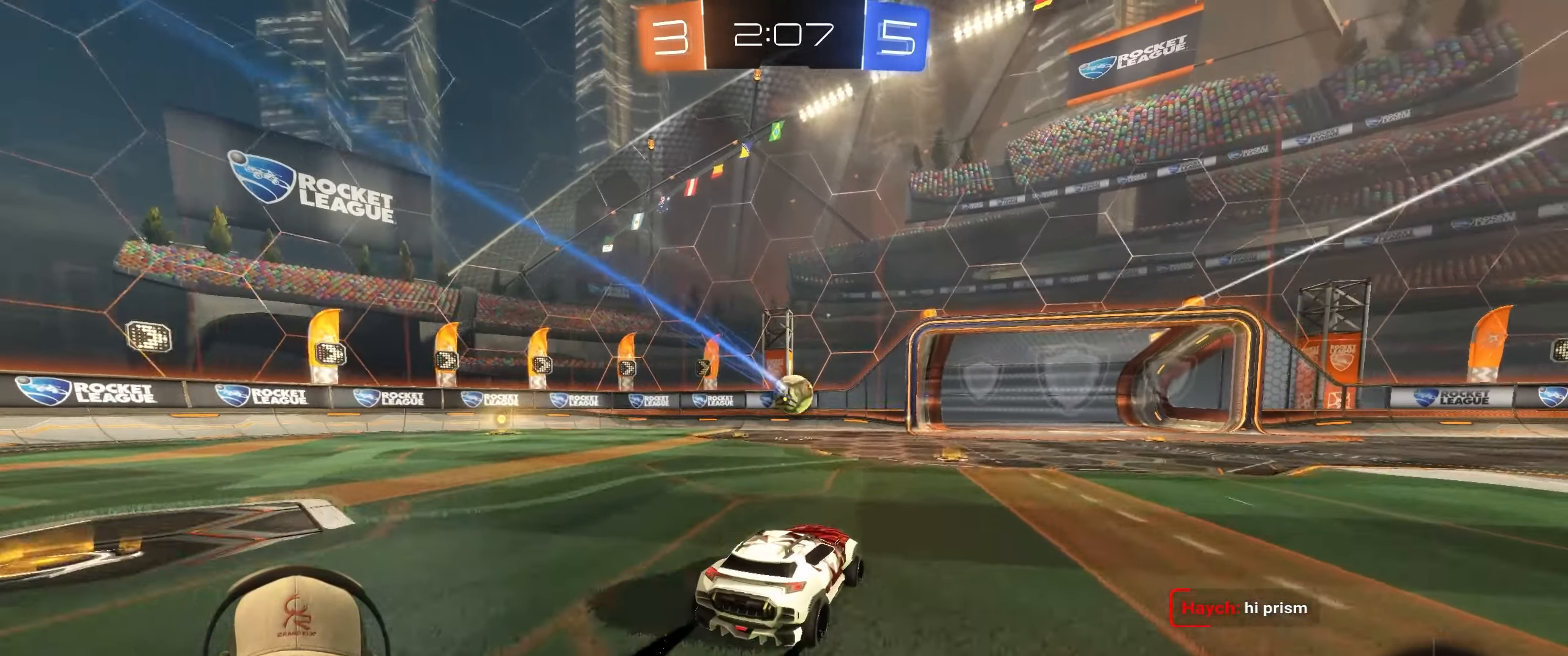
{"buttons": ["L2"], "left_stick": "down-right", "right_stick": "center", "events": [[150, "L2", "down"], [317, "left_stick", "down-right"]]}
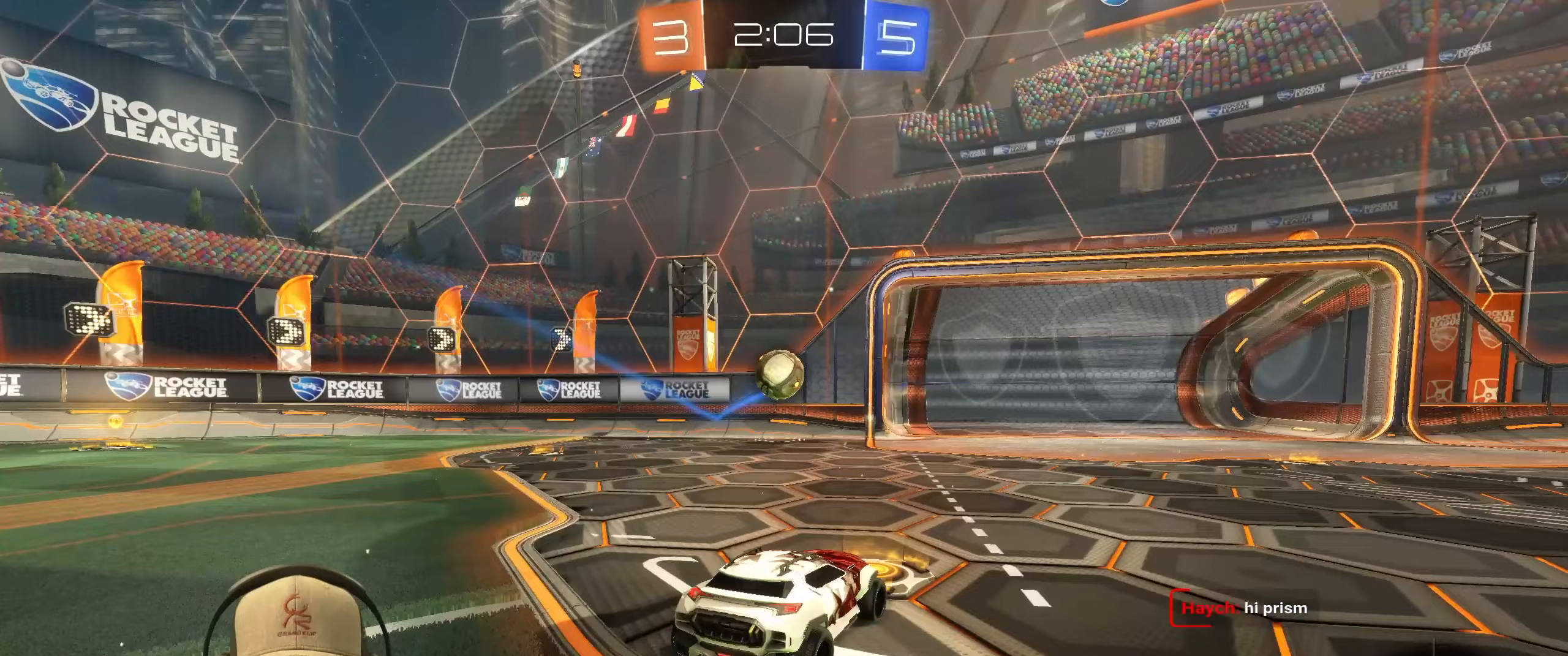
{"buttons": ["R2"], "left_stick": "down", "right_stick": "center", "events": [[50, "left_stick", "center"], [83, "L2", "up"], [117, "R2", "down"], [233, "left_stick", "left"], [367, "CROSS", "down"], [367, "left_stick", "down"], [500, "CROSS", "up"]]}
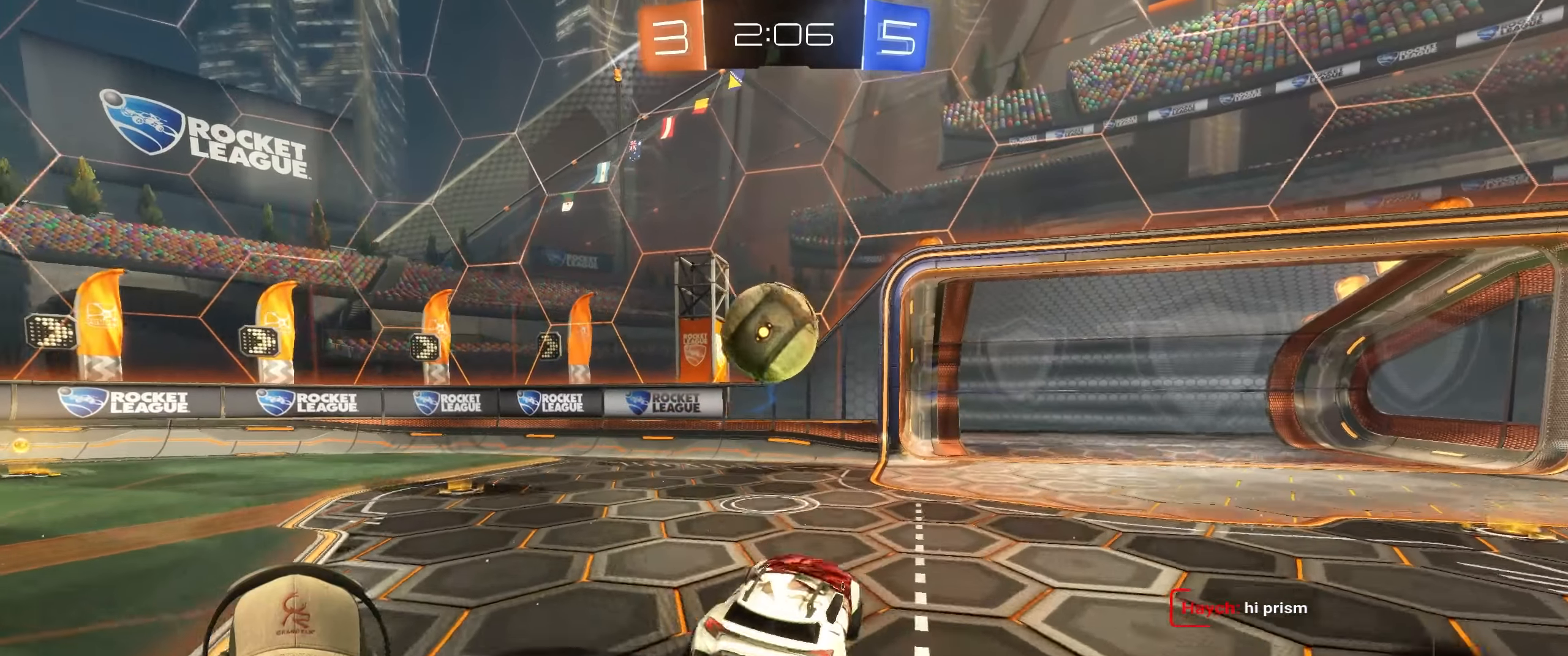
{"buttons": ["R2"], "left_stick": "left", "right_stick": "center", "events": [[17, "left_stick", "down-left"], [50, "R2", "up"], [117, "left_stick", "left"], [267, "CROSS", "down"], [267, "R2", "down"], [300, "left_stick", "up-left"], [450, "CROSS", "up"], [500, "left_stick", "left"]]}
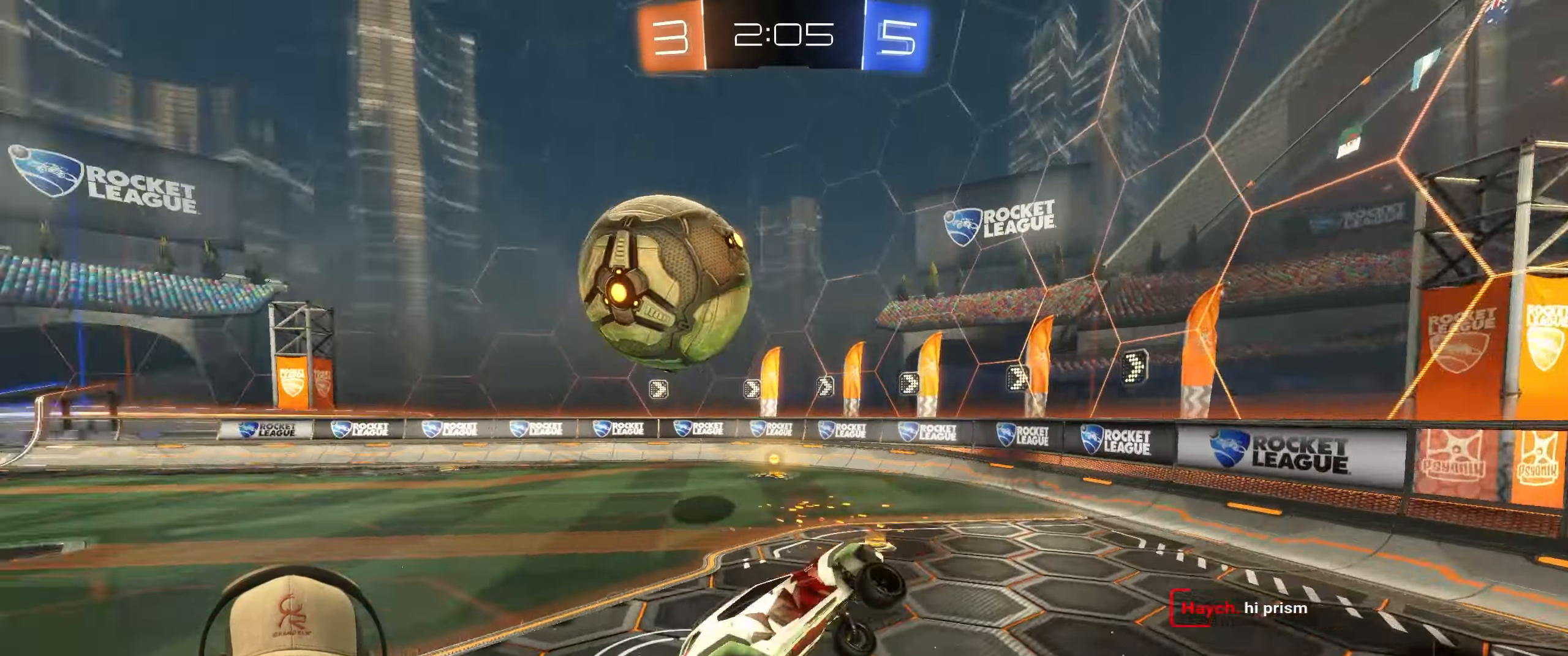
{"buttons": [], "left_stick": "up-left", "right_stick": "center", "events": [[17, "R2", "up"], [350, "left_stick", "up-left"]]}
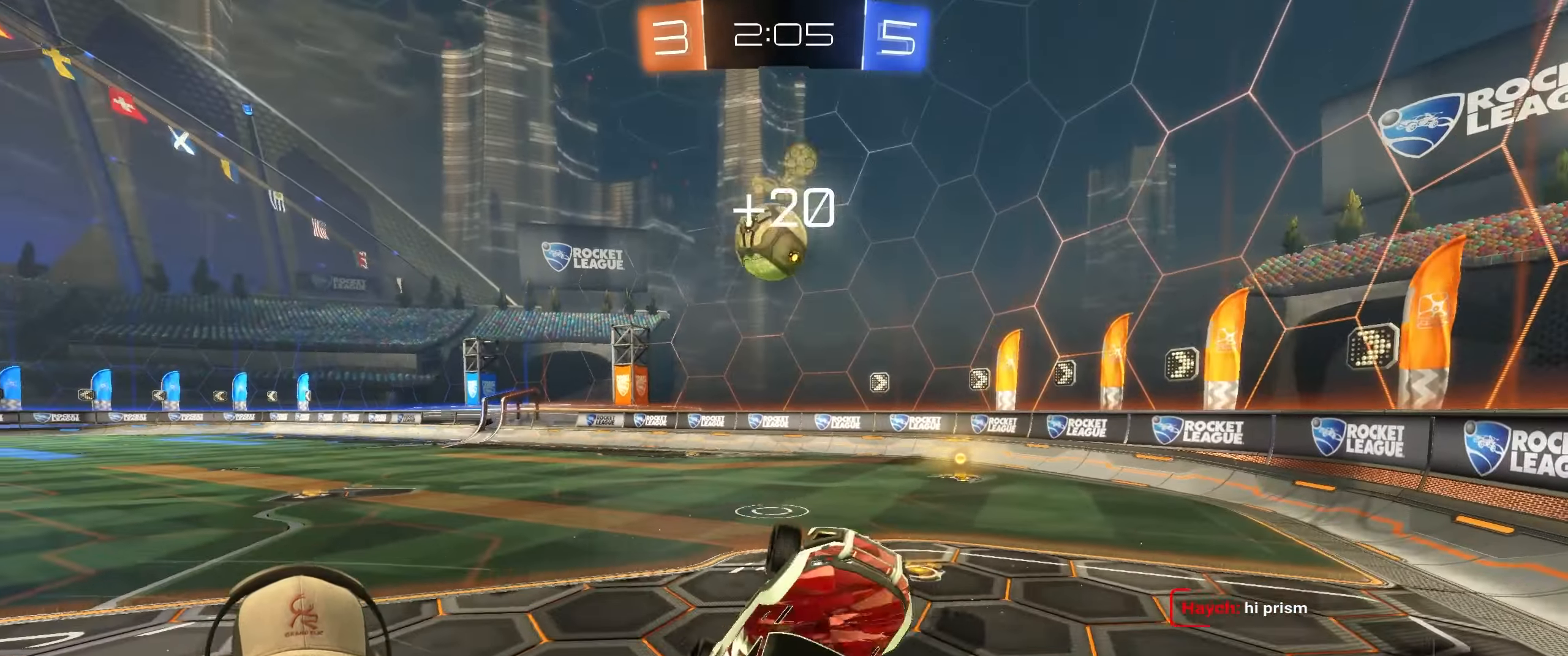
{"buttons": ["R1", "R2"], "left_stick": "up-left", "right_stick": "center", "events": [[17, "left_stick", "up"], [117, "L1", "down"], [267, "L1", "up"], [300, "left_stick", "up-left"], [450, "R1", "down"], [467, "R2", "down"]]}
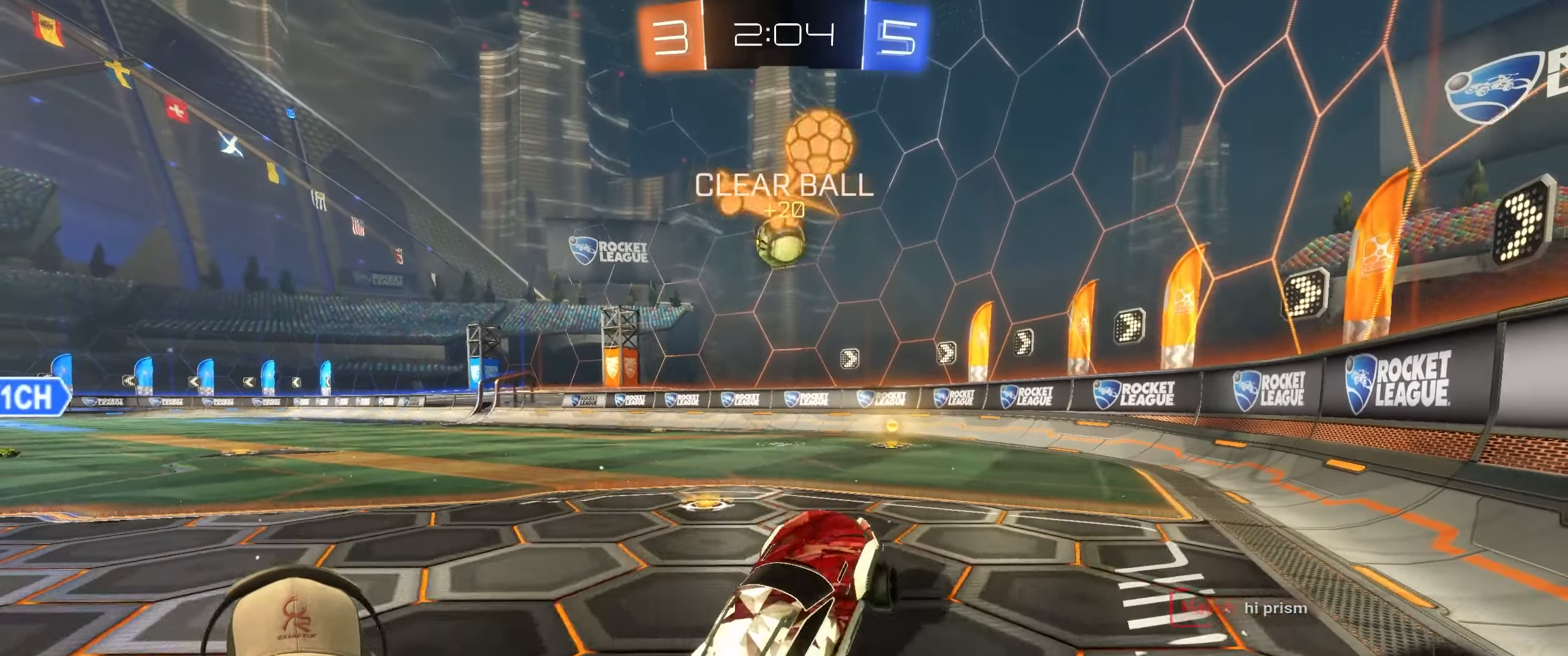
{"buttons": ["R1", "R2"], "left_stick": "left", "right_stick": "center", "events": [[83, "left_stick", "up-right"], [167, "left_stick", "center"], [283, "left_stick", "left"]]}
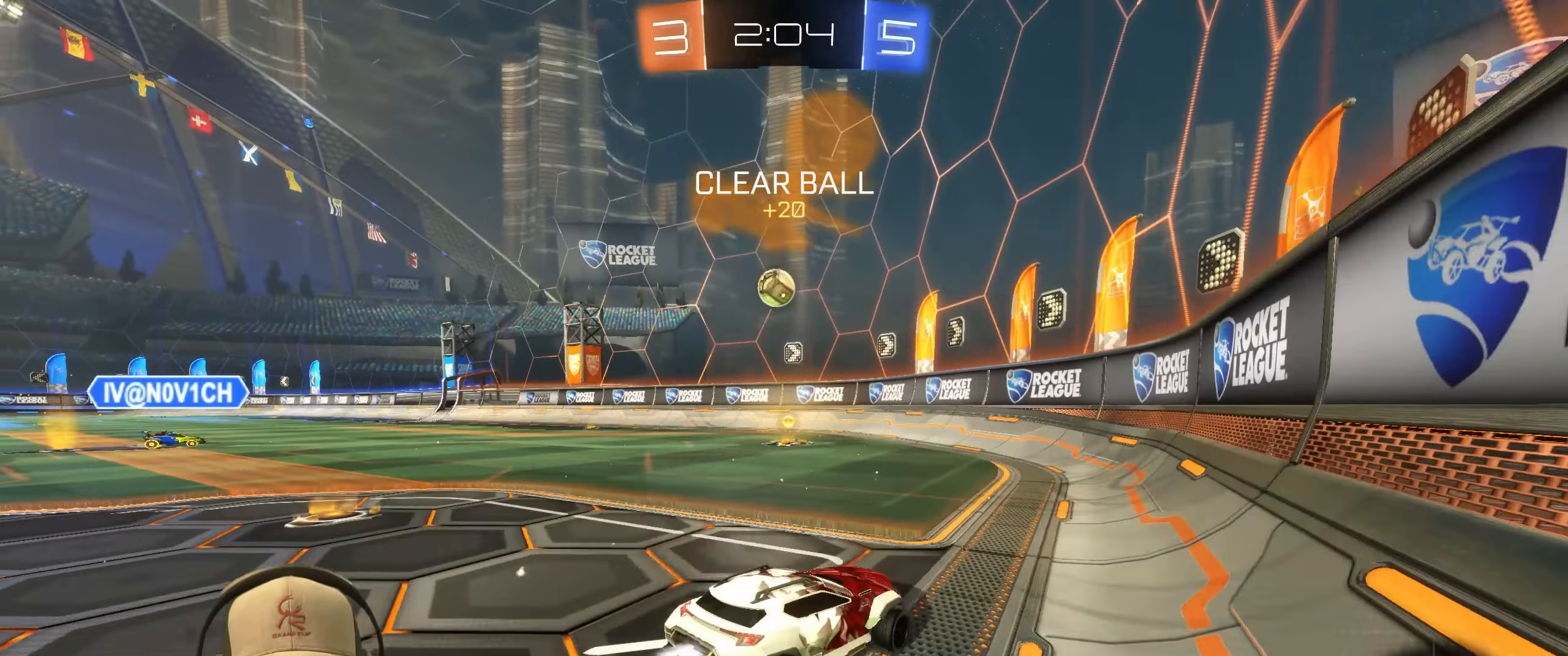
{"buttons": ["R1", "R2"], "left_stick": "center", "right_stick": "center", "events": [[467, "left_stick", "center"]]}
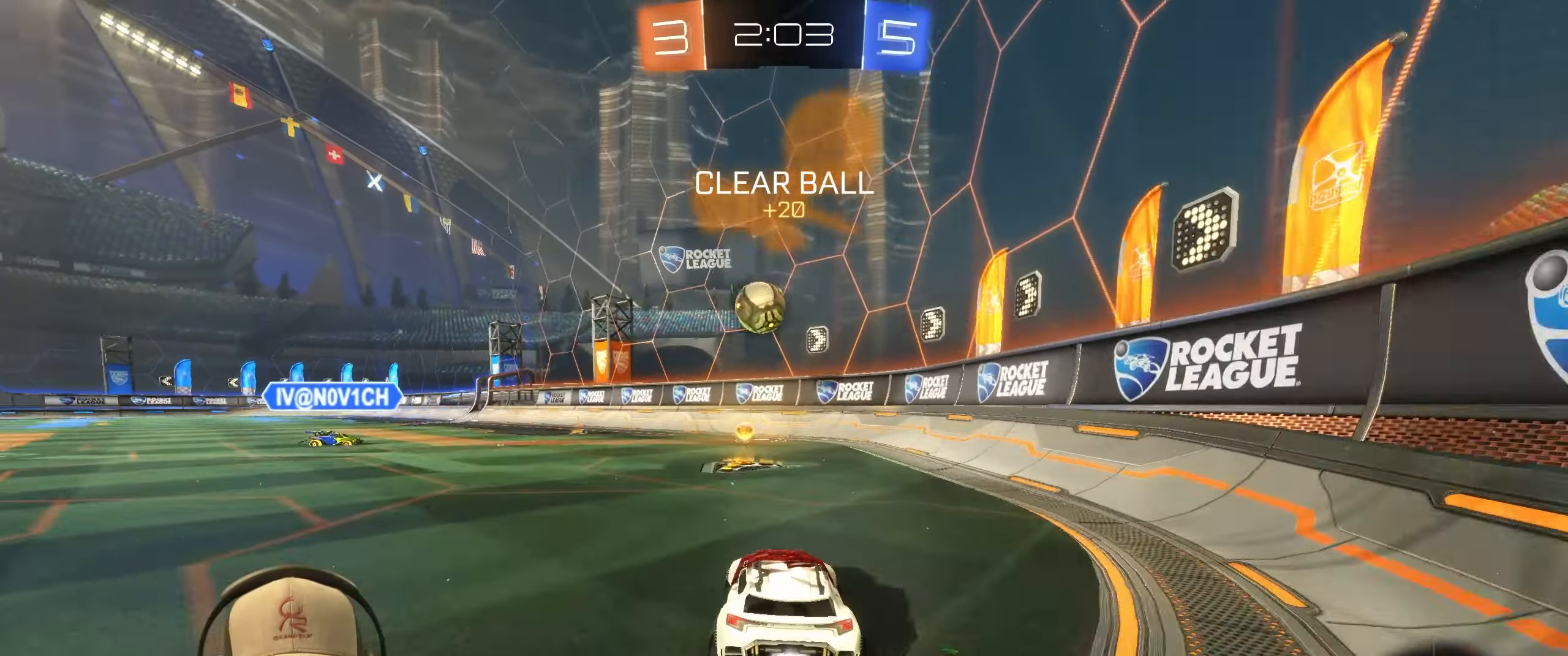
{"buttons": ["CROSS", "L1", "R1"], "left_stick": "left", "right_stick": "center", "events": [[83, "left_stick", "left"], [233, "left_stick", "down"], [317, "CROSS", "down"], [350, "left_stick", "center"], [400, "R2", "up"], [400, "left_stick", "left"], [417, "CROSS", "up"], [433, "L1", "down"], [467, "CROSS", "down"]]}
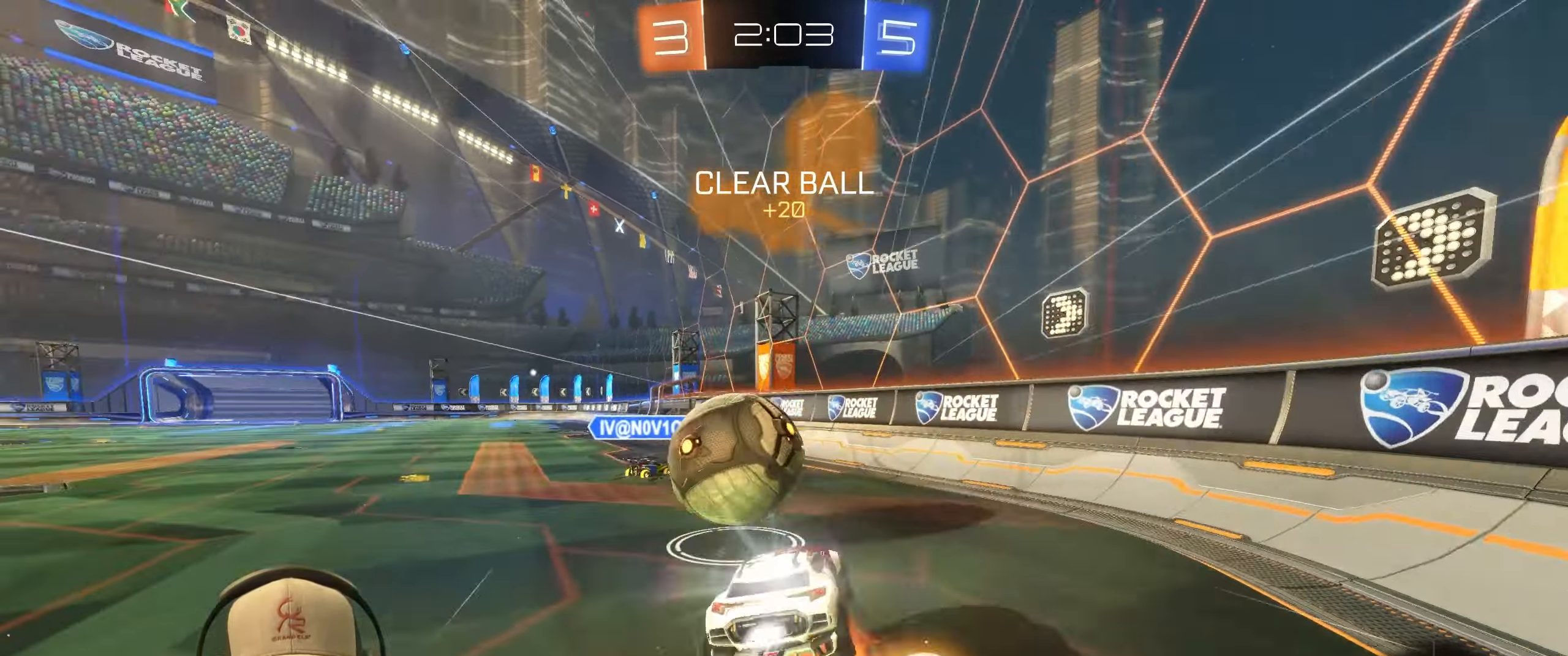
{"buttons": ["L1"], "left_stick": "up-left", "right_stick": "center", "events": [[117, "CROSS", "up"], [183, "R1", "up"], [350, "left_stick", "up-left"]]}
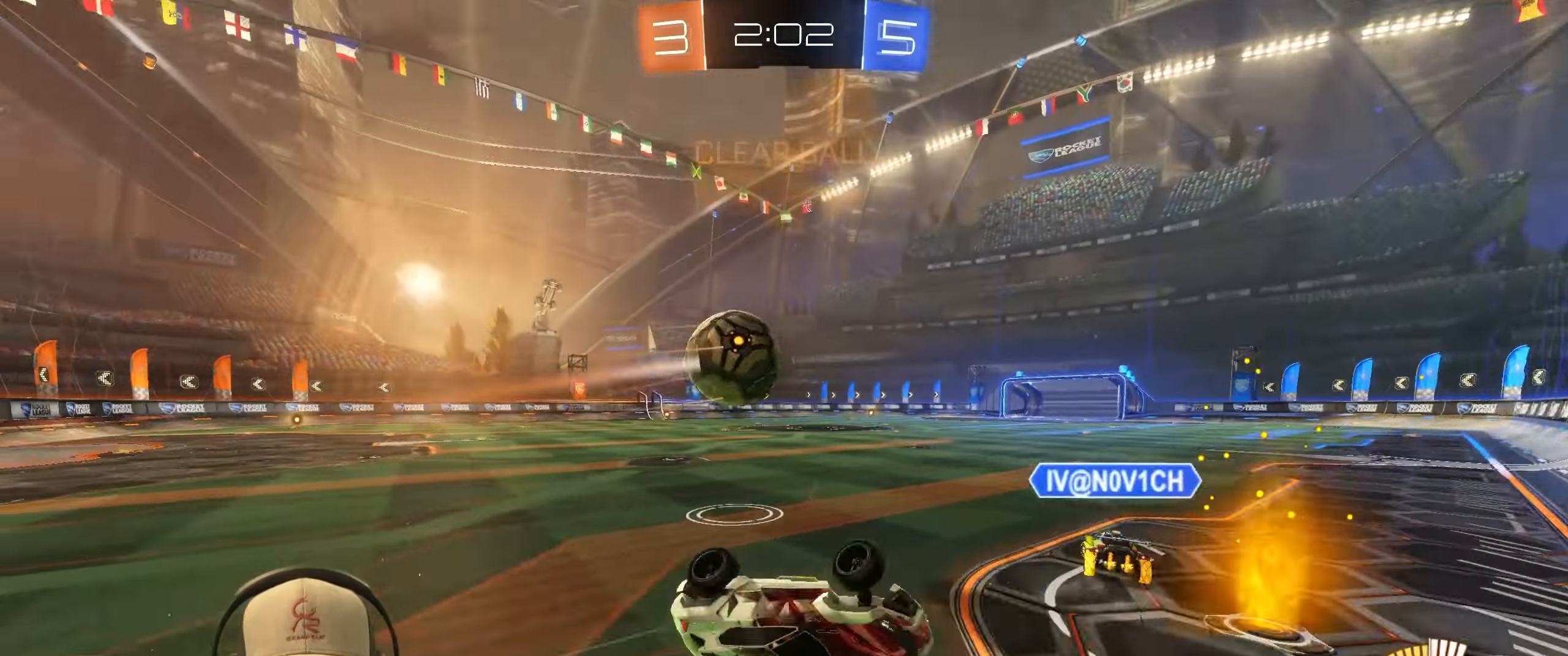
{"buttons": ["R1", "R2"], "left_stick": "center", "right_stick": "center", "events": [[217, "L1", "up"], [267, "left_stick", "left"], [417, "left_stick", "center"], [433, "R1", "down"], [433, "R2", "down"]]}
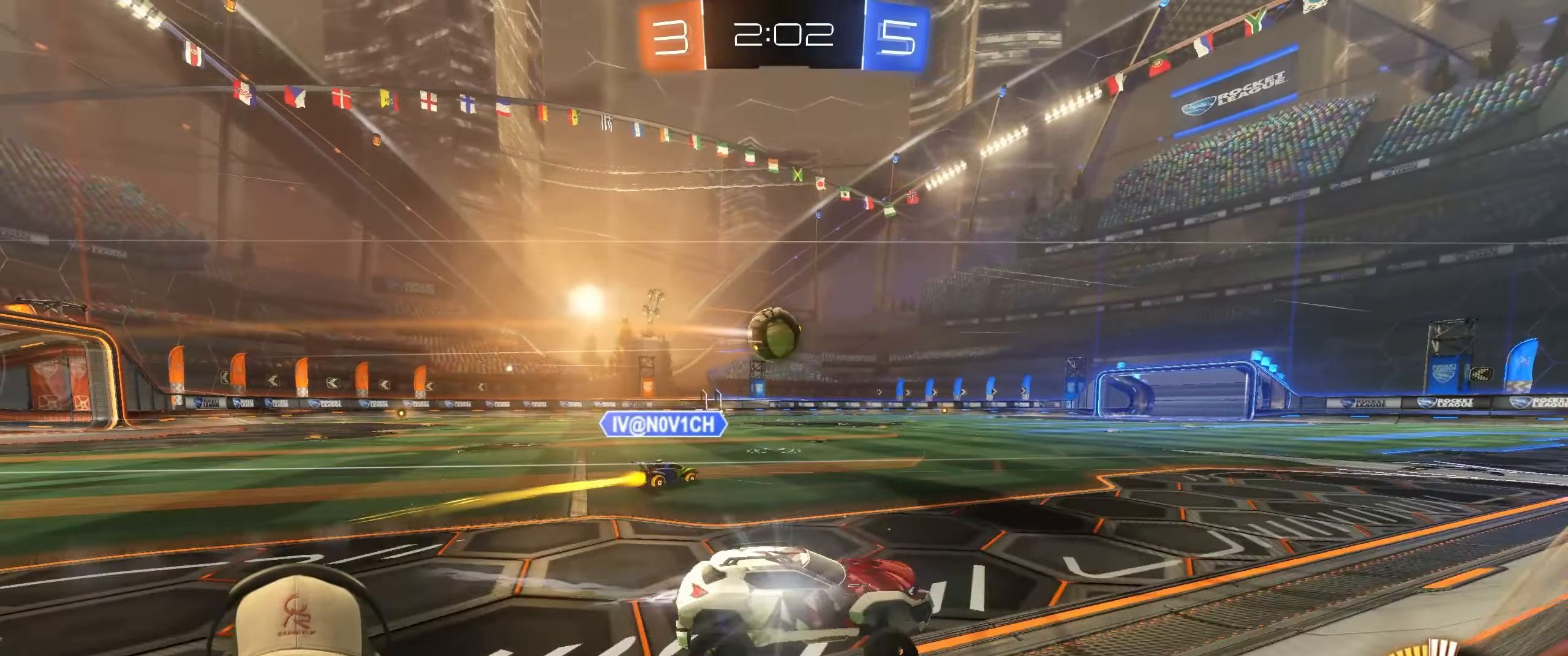
{"buttons": ["R1", "R2"], "left_stick": "center", "right_stick": "center", "events": [[83, "left_stick", "left"], [283, "left_stick", "up-left"], [400, "left_stick", "center"]]}
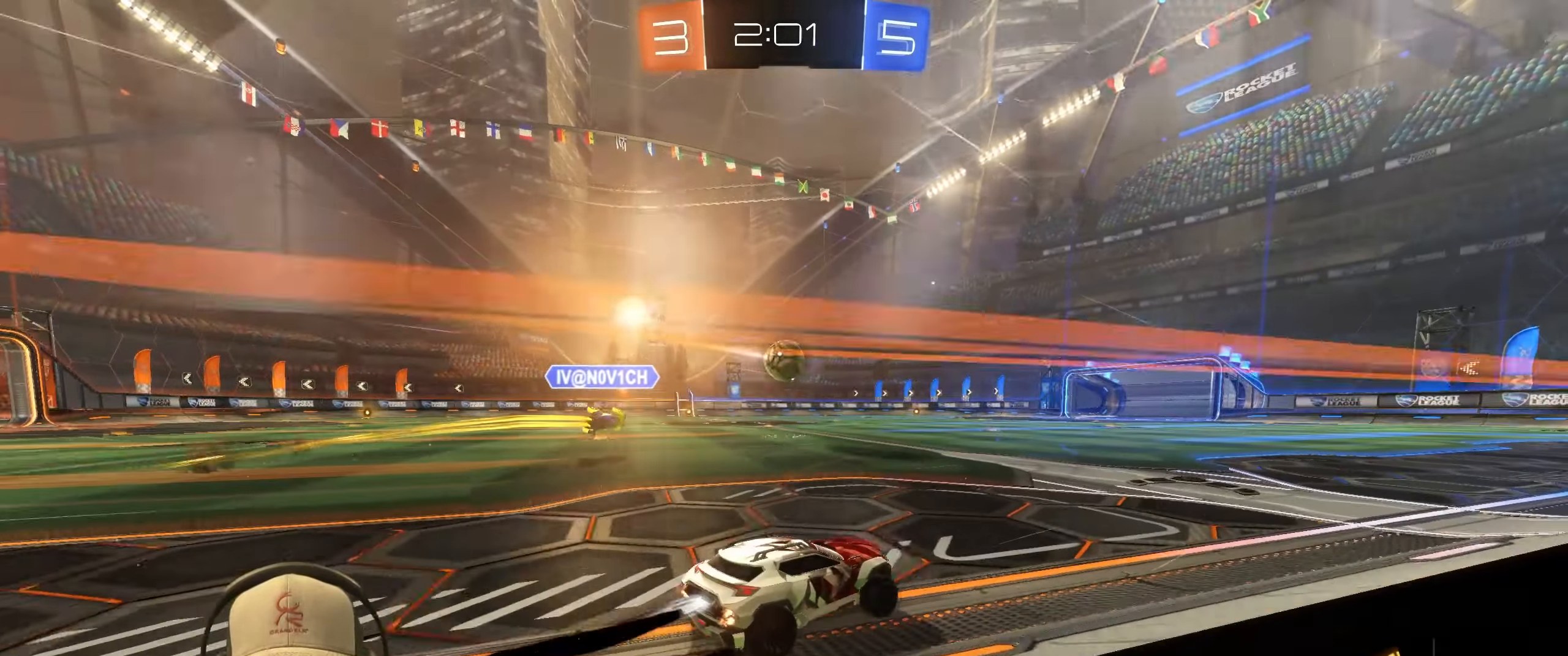
{"buttons": ["R2"], "left_stick": "center", "right_stick": "center", "events": [[283, "R1", "up"]]}
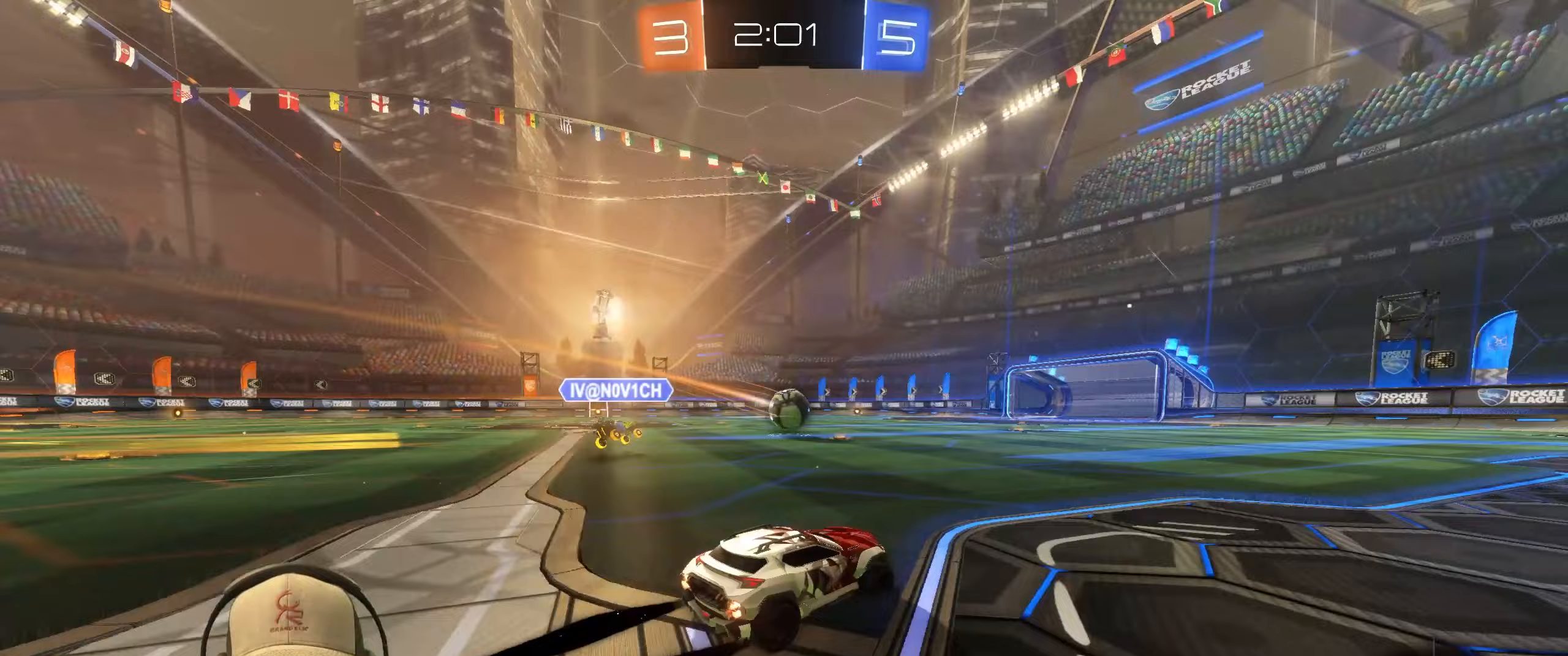
{"buttons": ["R2"], "left_stick": "center", "right_stick": "center", "events": [[133, "left_stick", "left"], [283, "left_stick", "center"], [317, "R1", "down"], [483, "R1", "up"]]}
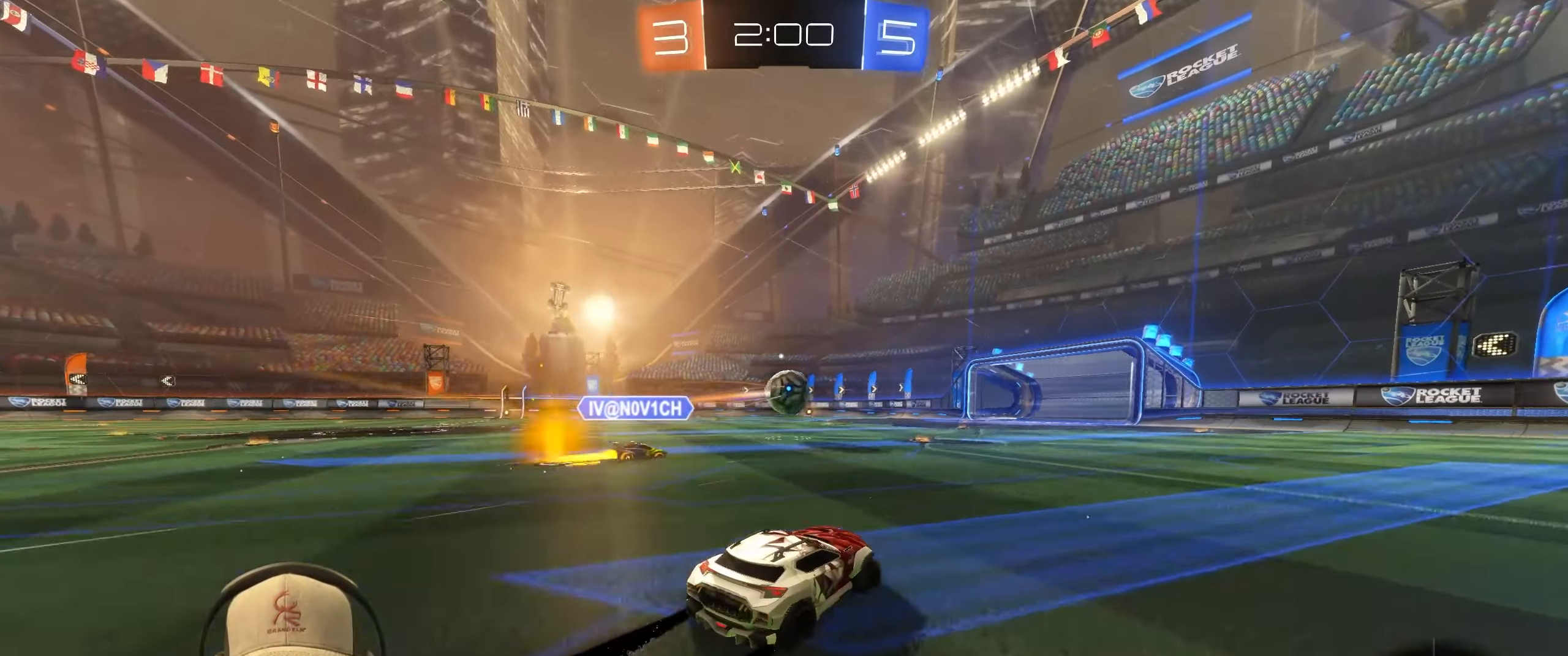
{"buttons": ["R2"], "left_stick": "center", "right_stick": "center", "events": []}
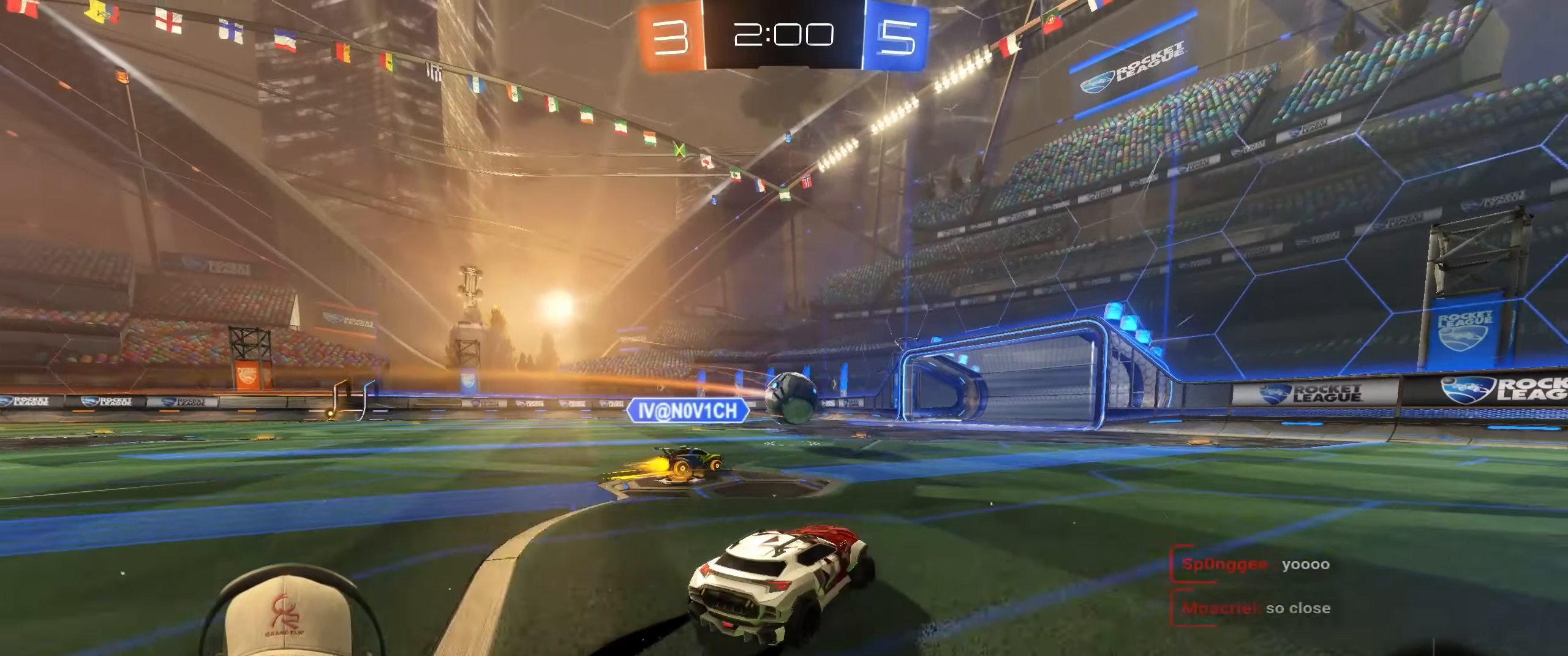
{"buttons": ["R2"], "left_stick": "up-left", "right_stick": "center", "events": [[417, "left_stick", "up-left"]]}
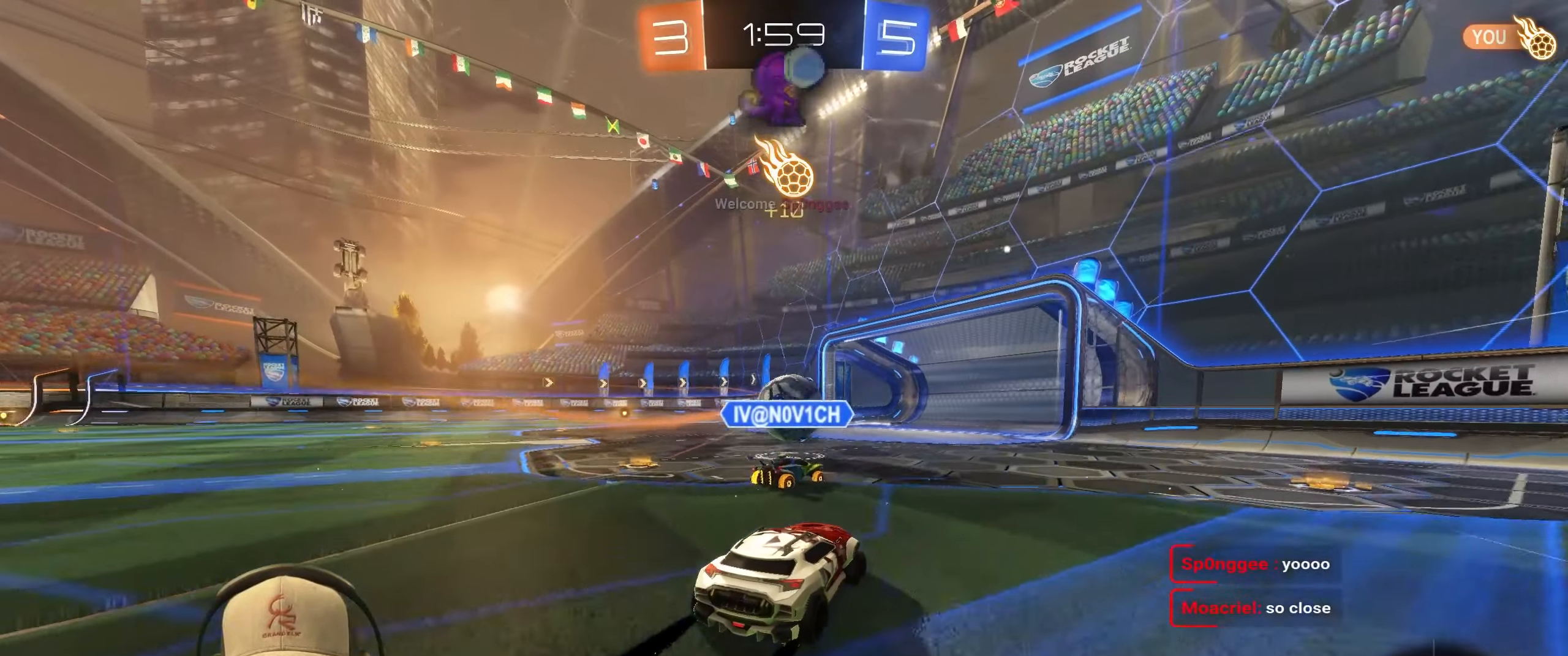
{"buttons": ["R2"], "left_stick": "center", "right_stick": "center", "events": [[17, "left_stick", "center"], [167, "left_stick", "left"], [267, "left_stick", "center"]]}
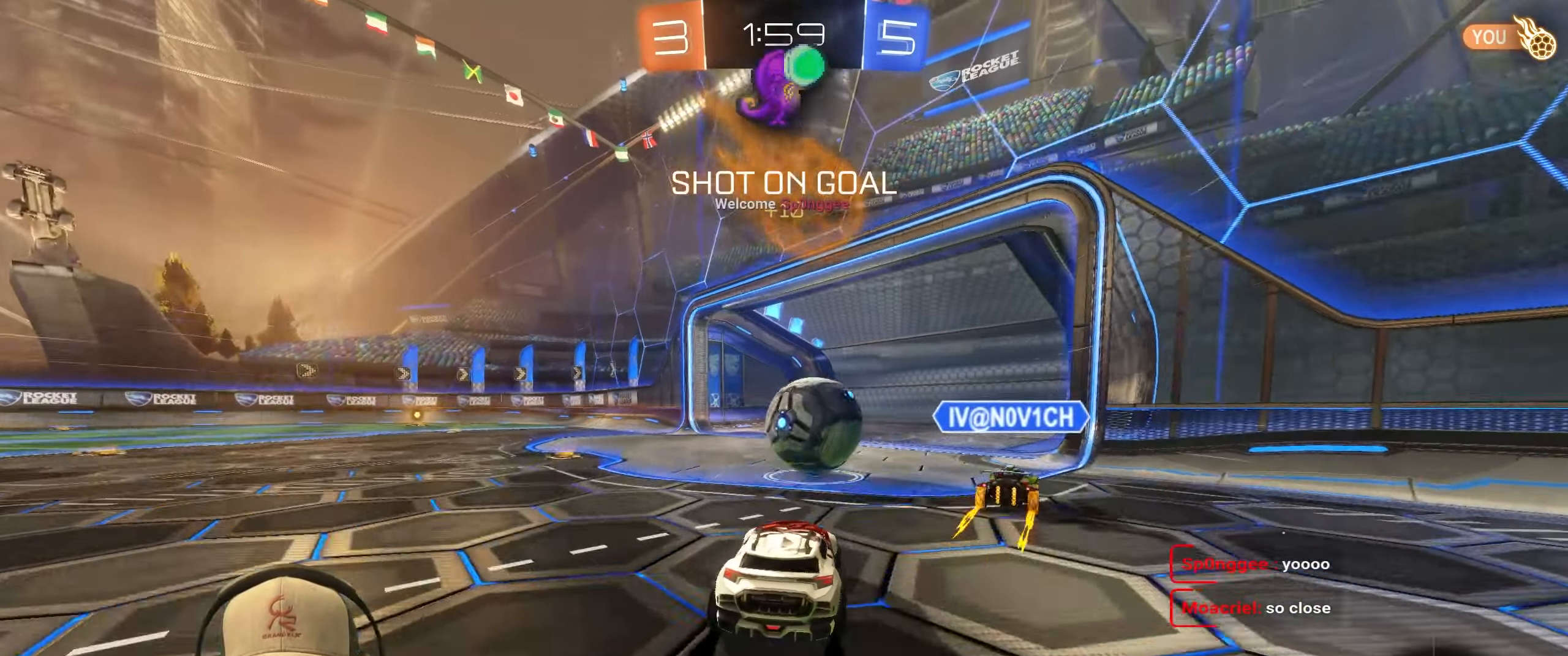
{"buttons": ["CROSS", "L1", "R2"], "left_stick": "up-right", "right_stick": "center", "events": [[133, "left_stick", "up-right"], [250, "CROSS", "down"], [300, "R1", "down"], [350, "CROSS", "up"], [367, "L1", "down"], [367, "R1", "up"], [417, "CROSS", "down"]]}
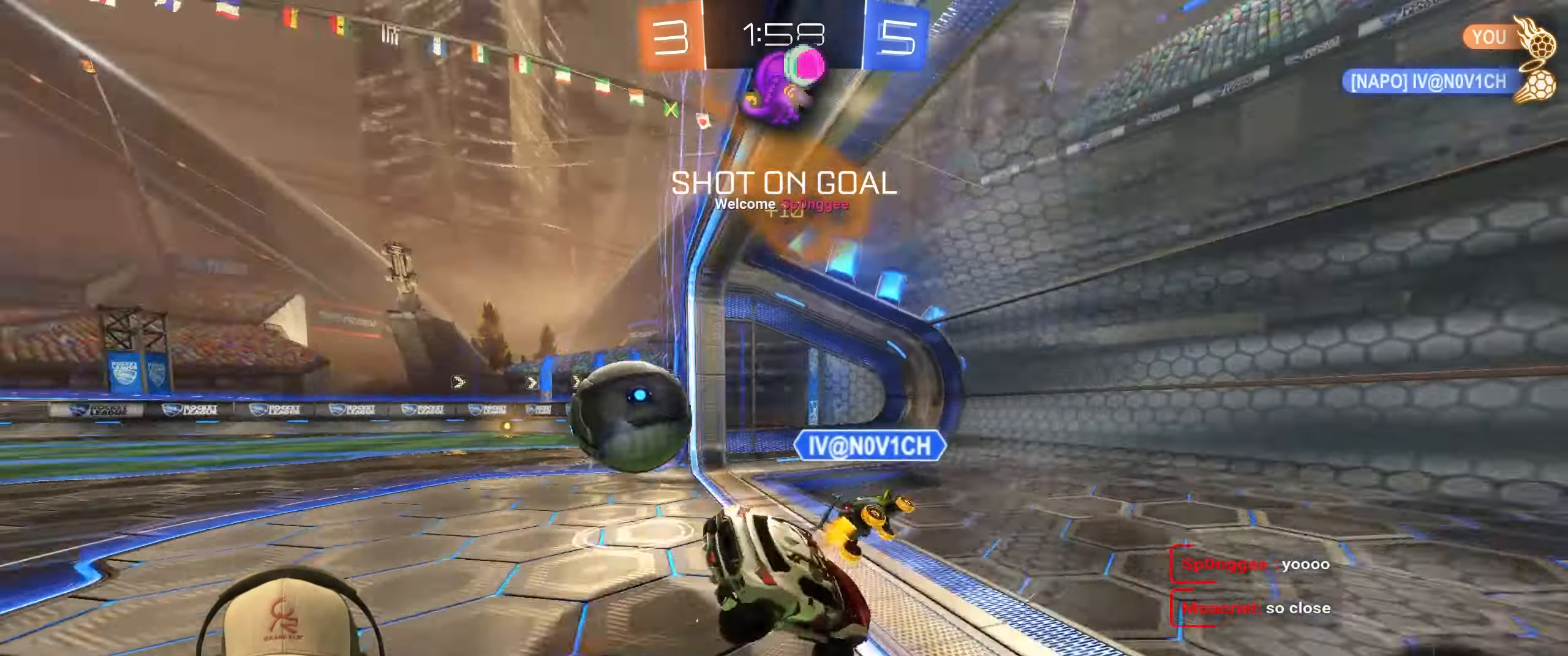
{"buttons": [], "left_stick": "down-right", "right_stick": "center", "events": [[17, "CROSS", "up"], [83, "R2", "up"], [100, "left_stick", "down-right"], [450, "L1", "up"]]}
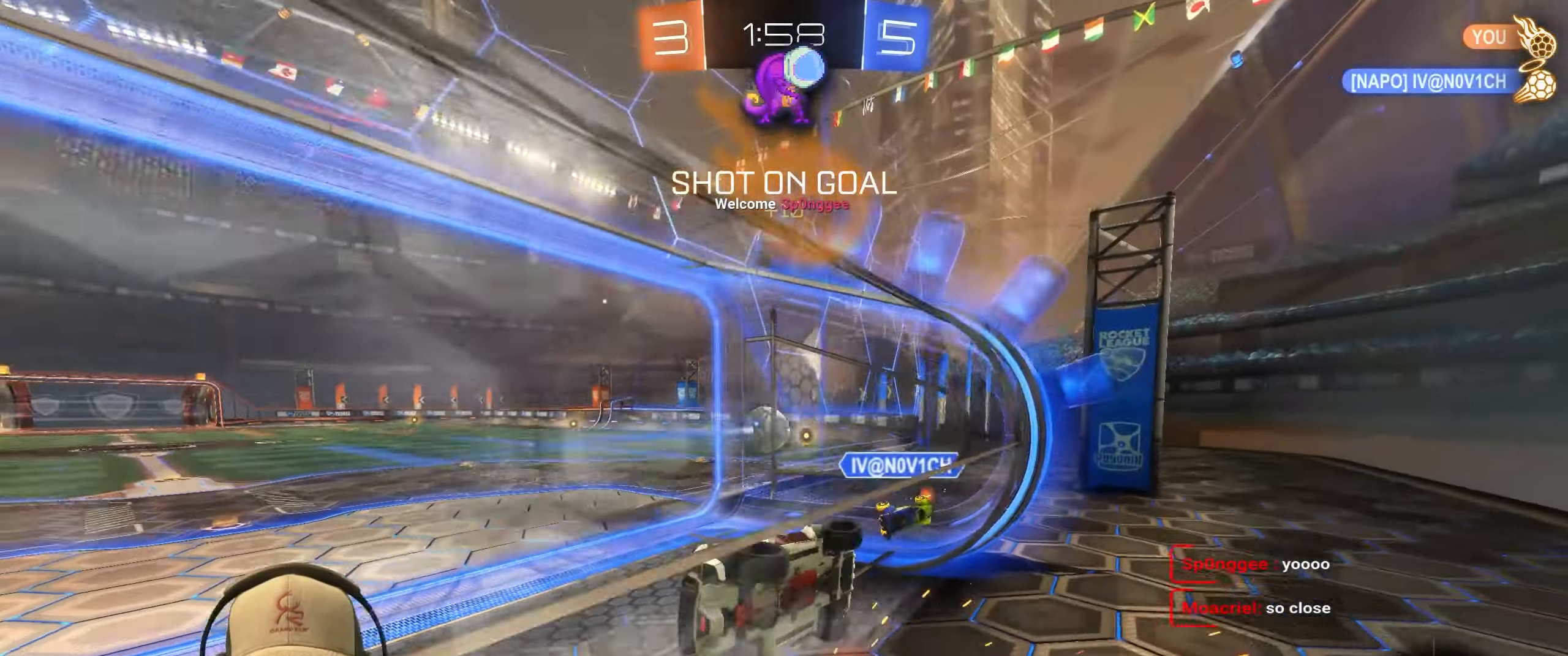
{"buttons": ["R2"], "left_stick": "left", "right_stick": "center", "events": [[33, "left_stick", "down-left"], [83, "R2", "down"], [83, "left_stick", "left"]]}
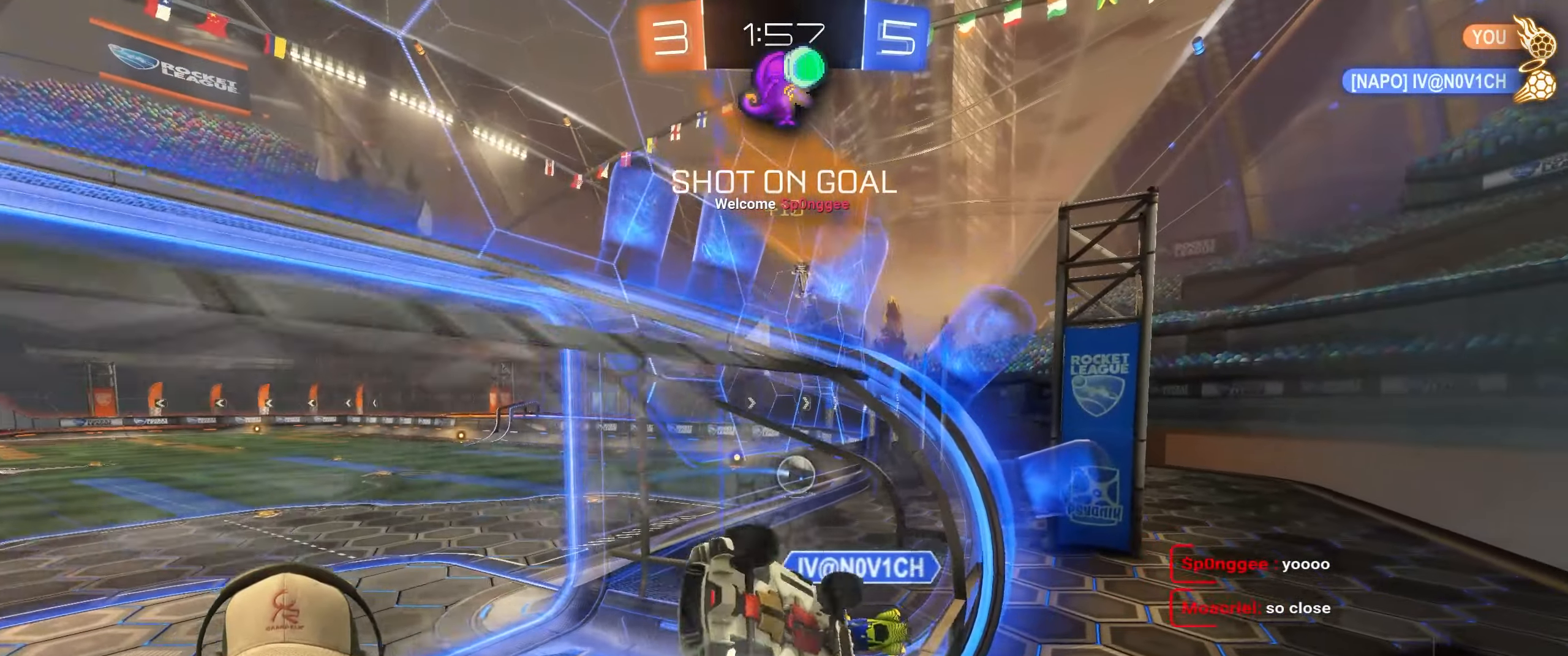
{"buttons": ["R1", "R2"], "left_stick": "center", "right_stick": "center", "events": [[150, "R1", "down"], [417, "left_stick", "center"]]}